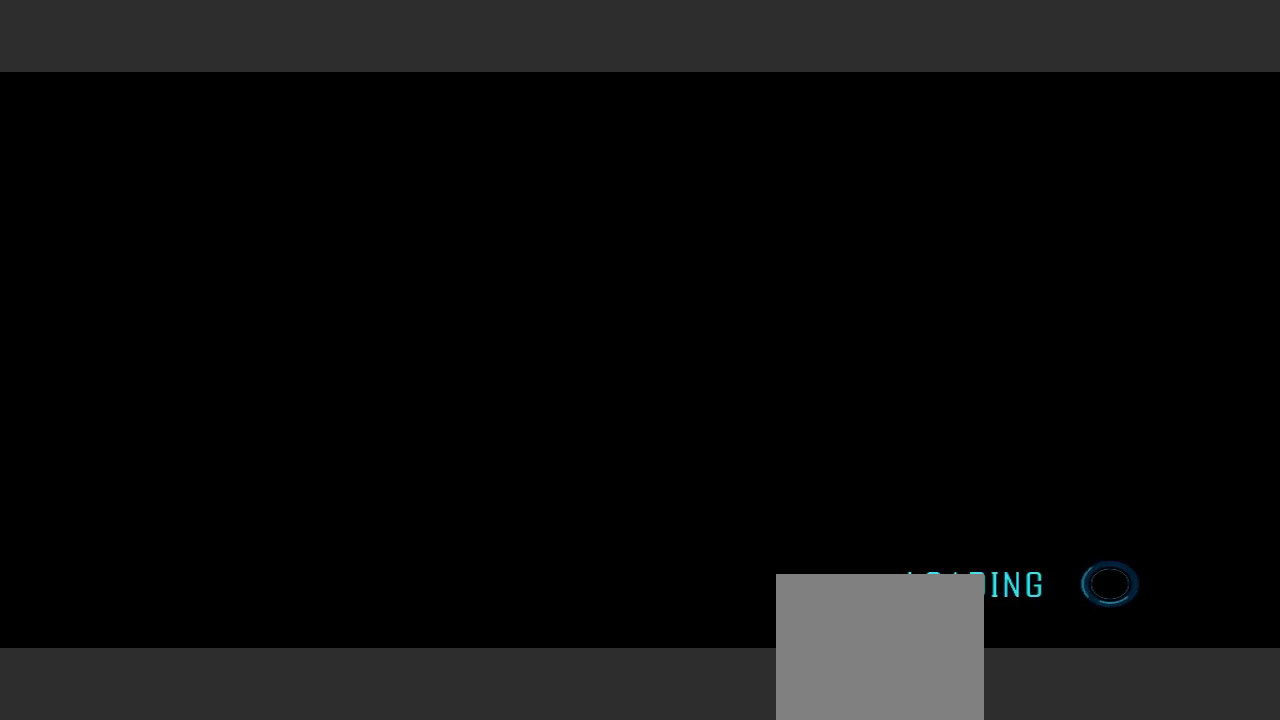
Gameplay with a controller (Xbox layout); each line is a JSON object with the inputs held at the frame after it (dt_ms = milliseconds from this image to that frame). "events" lists button and stick changes between this image and that frame as [ms after this image, input, new state], when the widget could be followed in between. Not read: L3 R3.
{"dt_ms": 500, "buttons": ["SELECT"], "left_stick": "center", "right_stick": "center", "events": [[500, "SELECT", "down"]]}
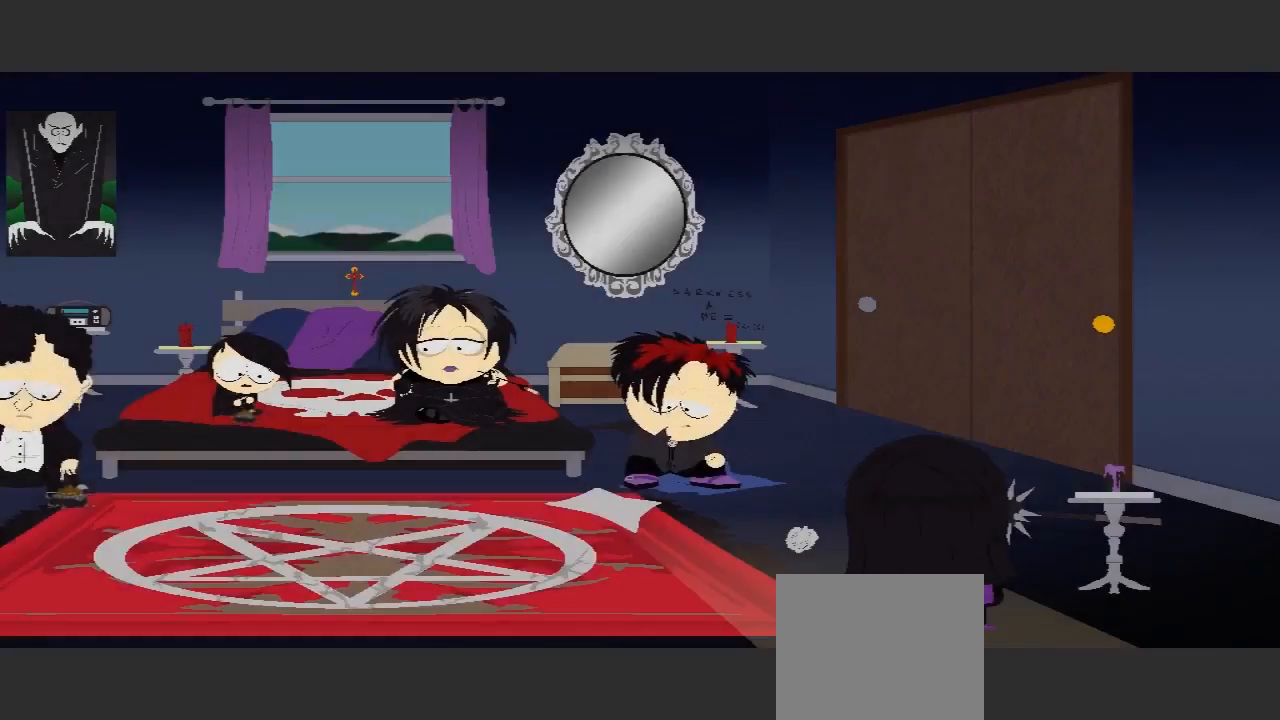
{"dt_ms": 1000, "buttons": ["SELECT"], "left_stick": "center", "right_stick": "center"}
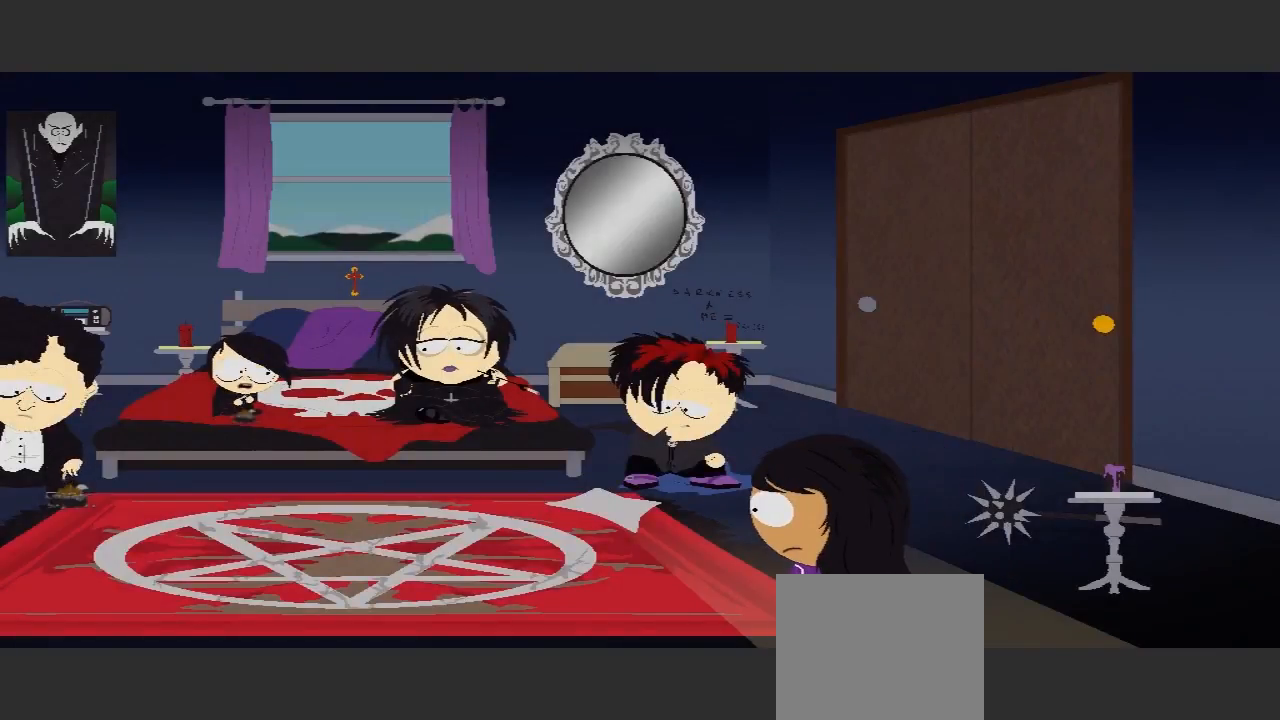
{"dt_ms": 1000, "buttons": [], "left_stick": "center", "right_stick": "center"}
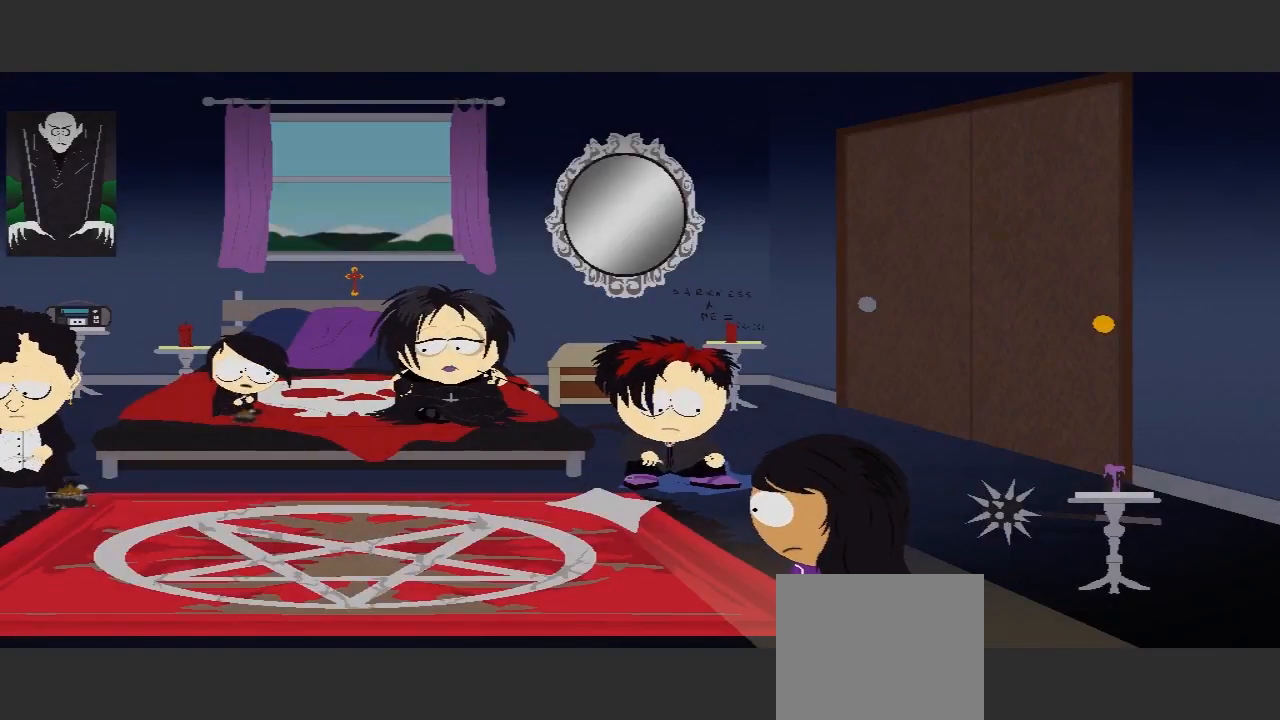
{"dt_ms": 500, "buttons": [], "left_stick": "center", "right_stick": "center", "events": []}
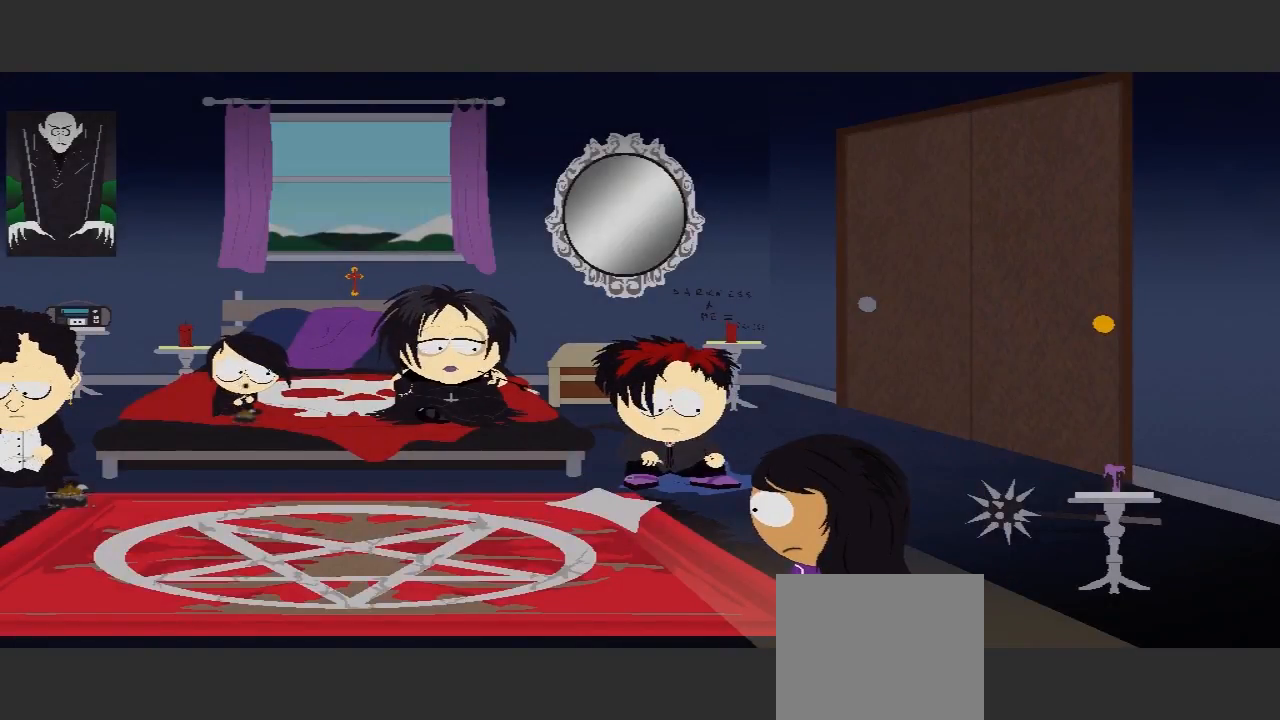
{"dt_ms": 1000, "buttons": [], "left_stick": "center", "right_stick": "center"}